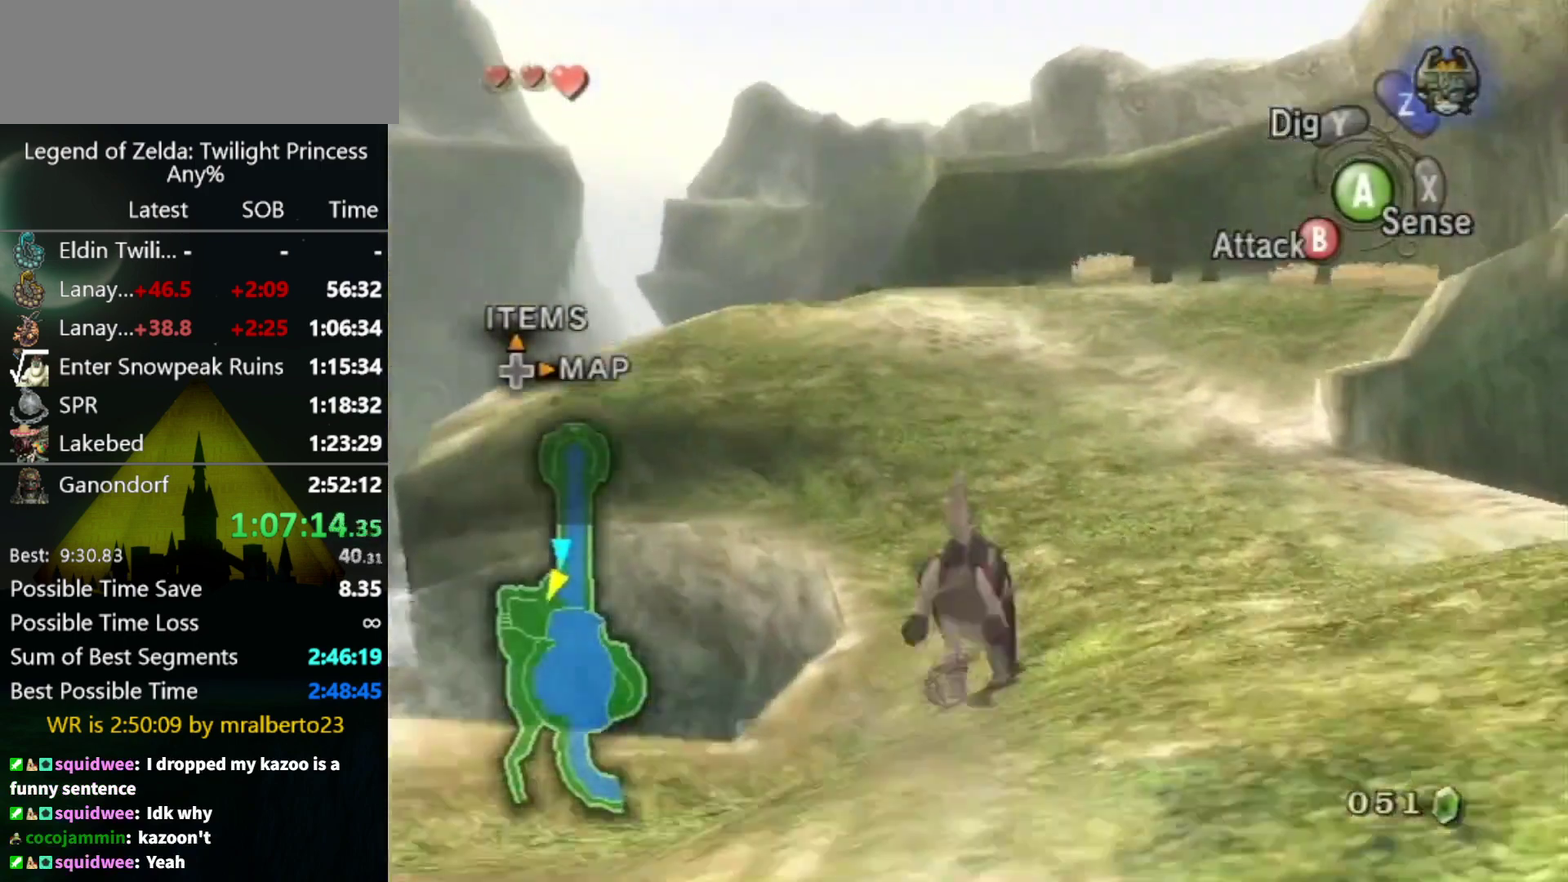
Gameplay with a controller (Nintendo layout); each line is a JSON object with the inputs held at the frame after it. "events" lists button and stick changes between this image and that frame as [ms after this image, input, new state], when the widget could be followed in between. Not read: L3 R3.
{"buttons": ["A"], "left_stick": "up", "right_stick": "center", "events": [[67, "A", "up"], [167, "A", "down"], [233, "A", "up"], [333, "A", "down"], [400, "A", "up"], [467, "A", "down"]]}
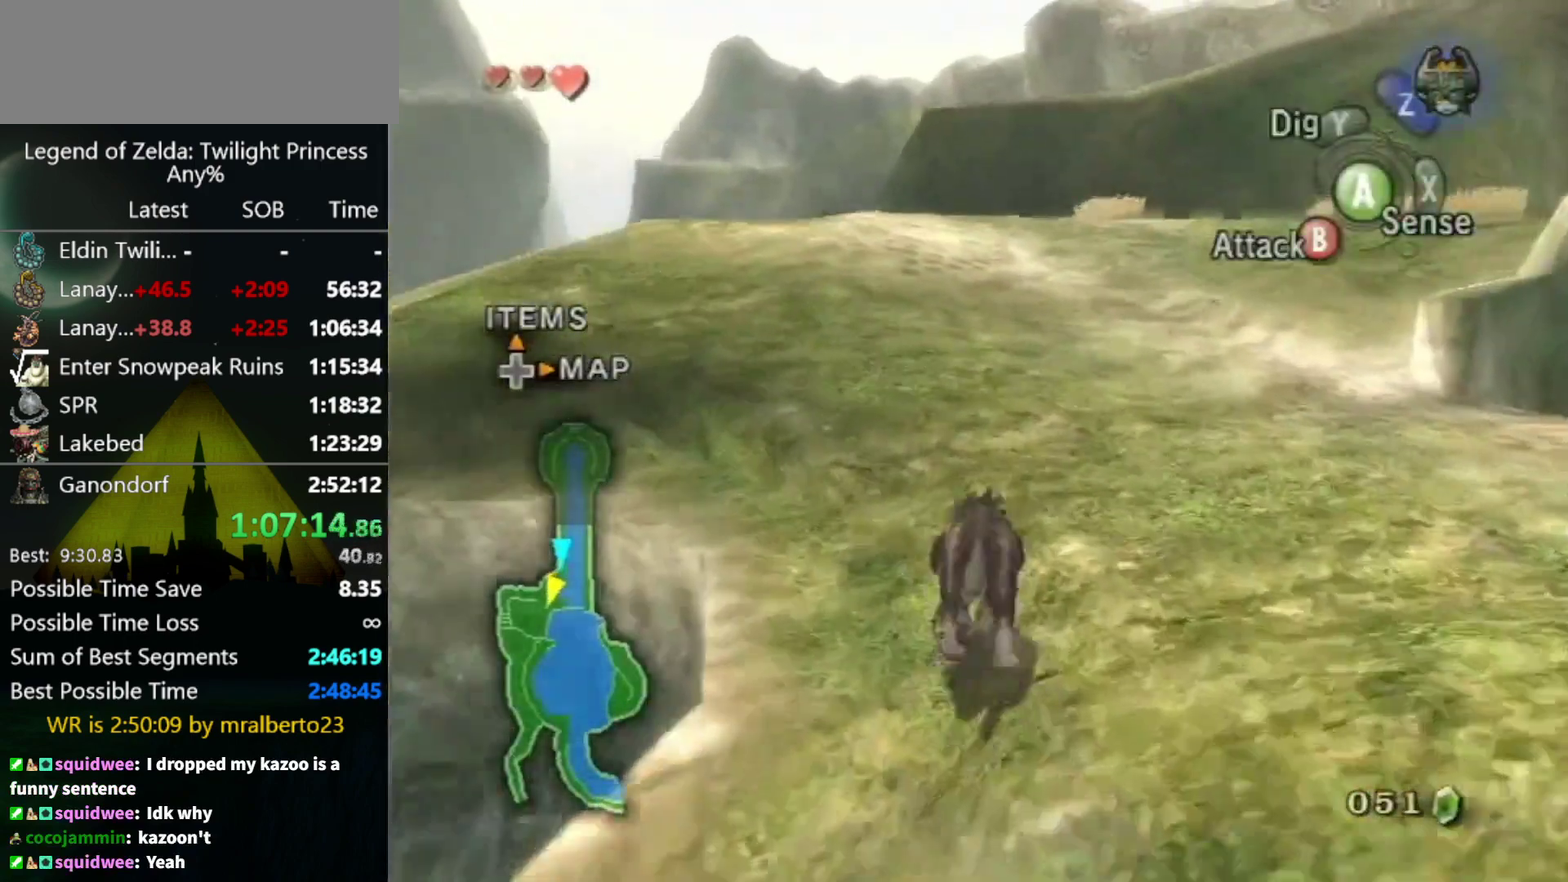
{"buttons": [], "left_stick": "up", "right_stick": "center", "events": [[33, "A", "up"], [100, "A", "down"], [167, "A", "up"], [367, "right_stick", "down"], [500, "right_stick", "center"]]}
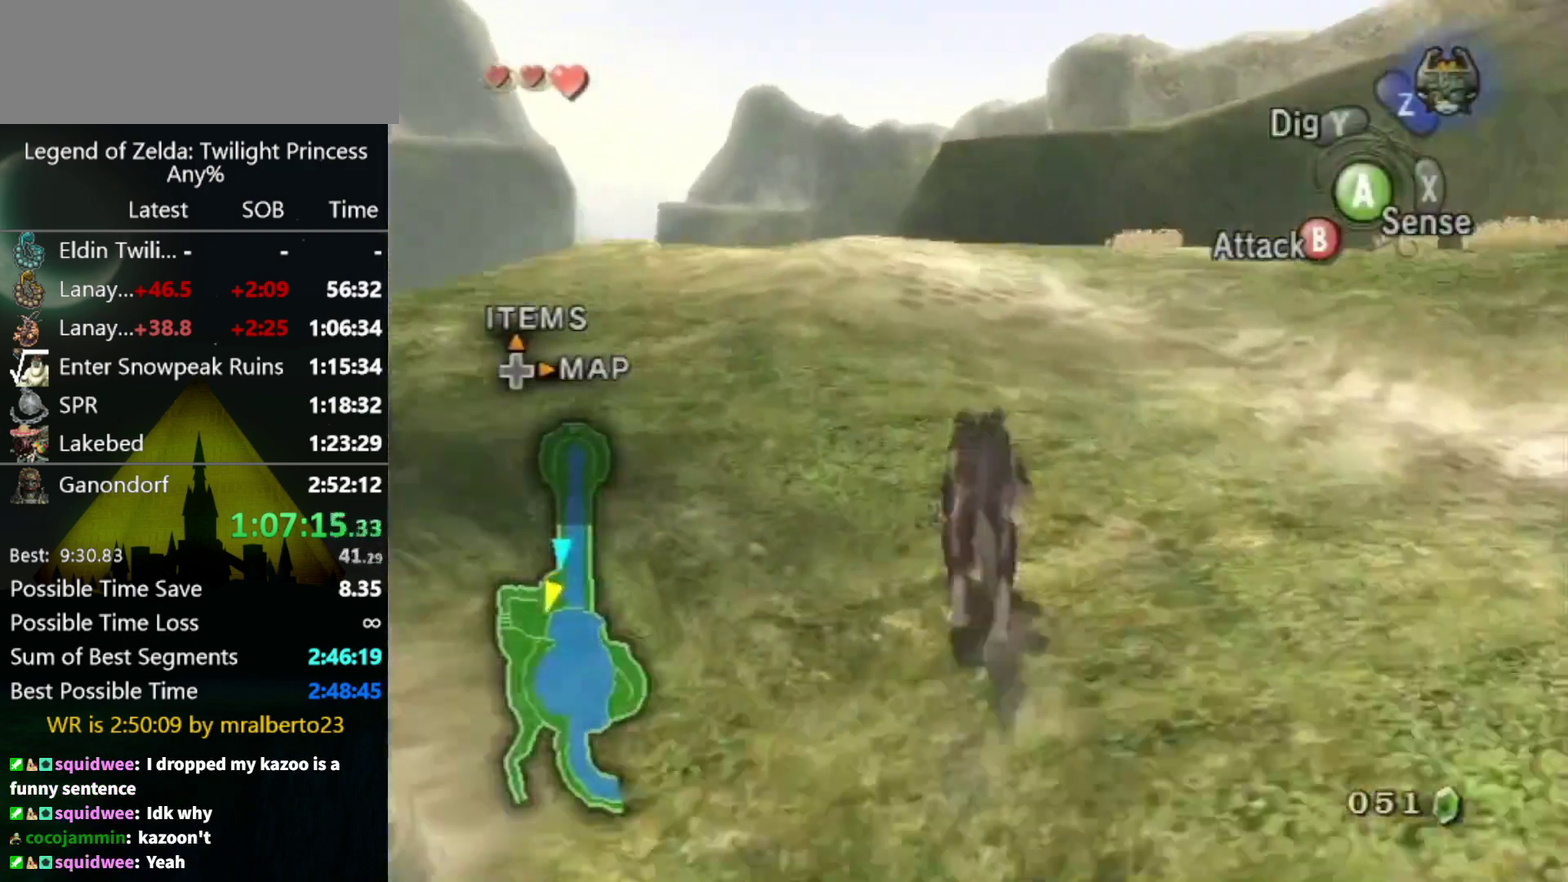
{"buttons": [], "left_stick": "up", "right_stick": "center", "events": []}
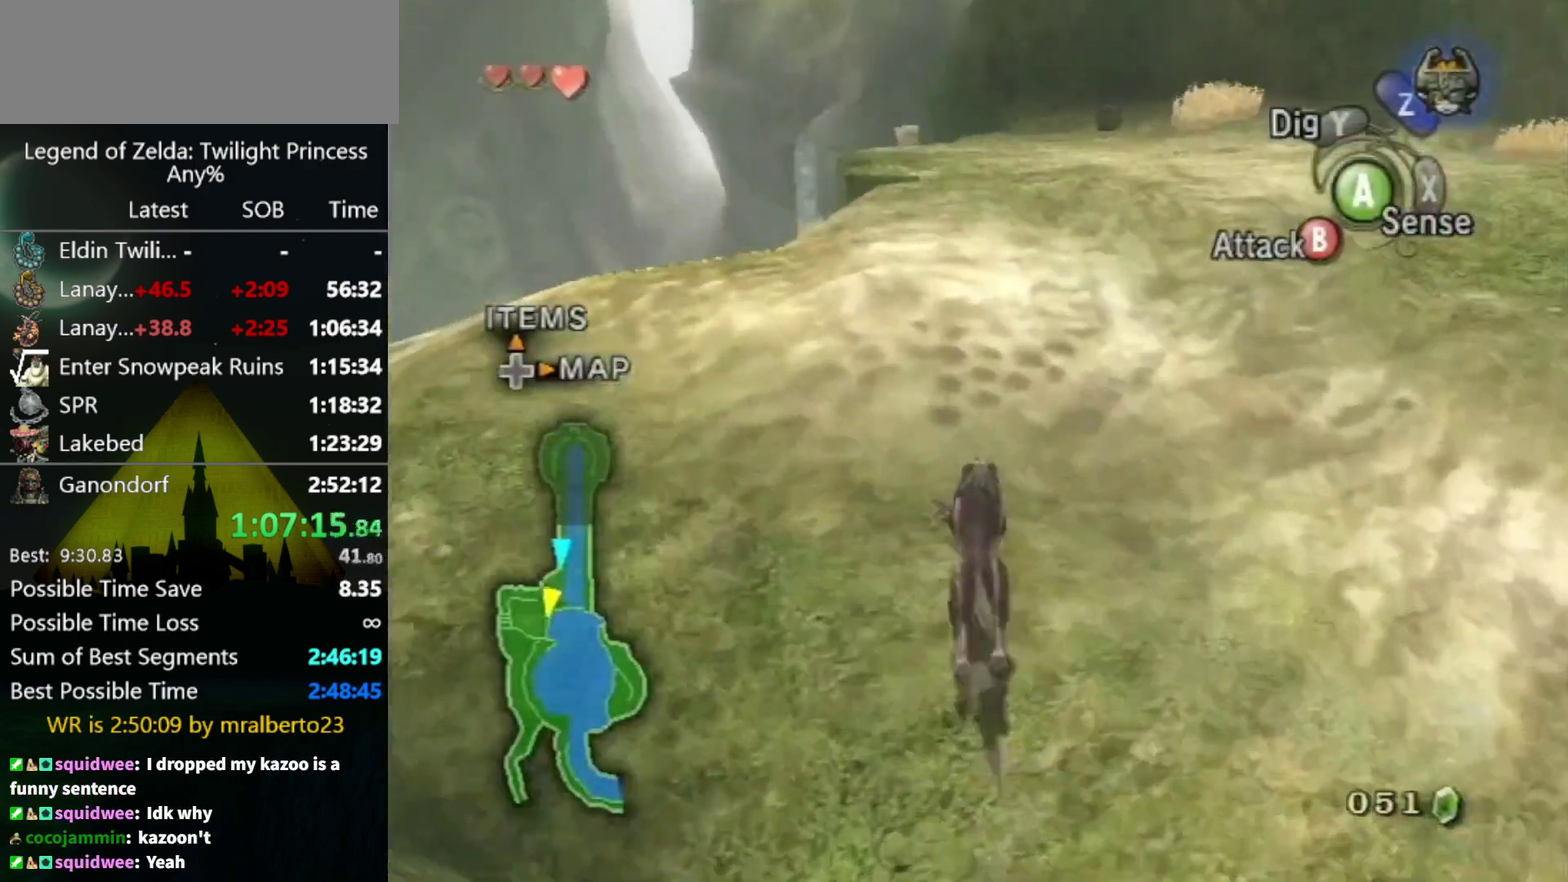
{"buttons": ["A"], "left_stick": "up", "right_stick": "center", "events": [[267, "A", "down"], [333, "A", "up"], [433, "A", "down"]]}
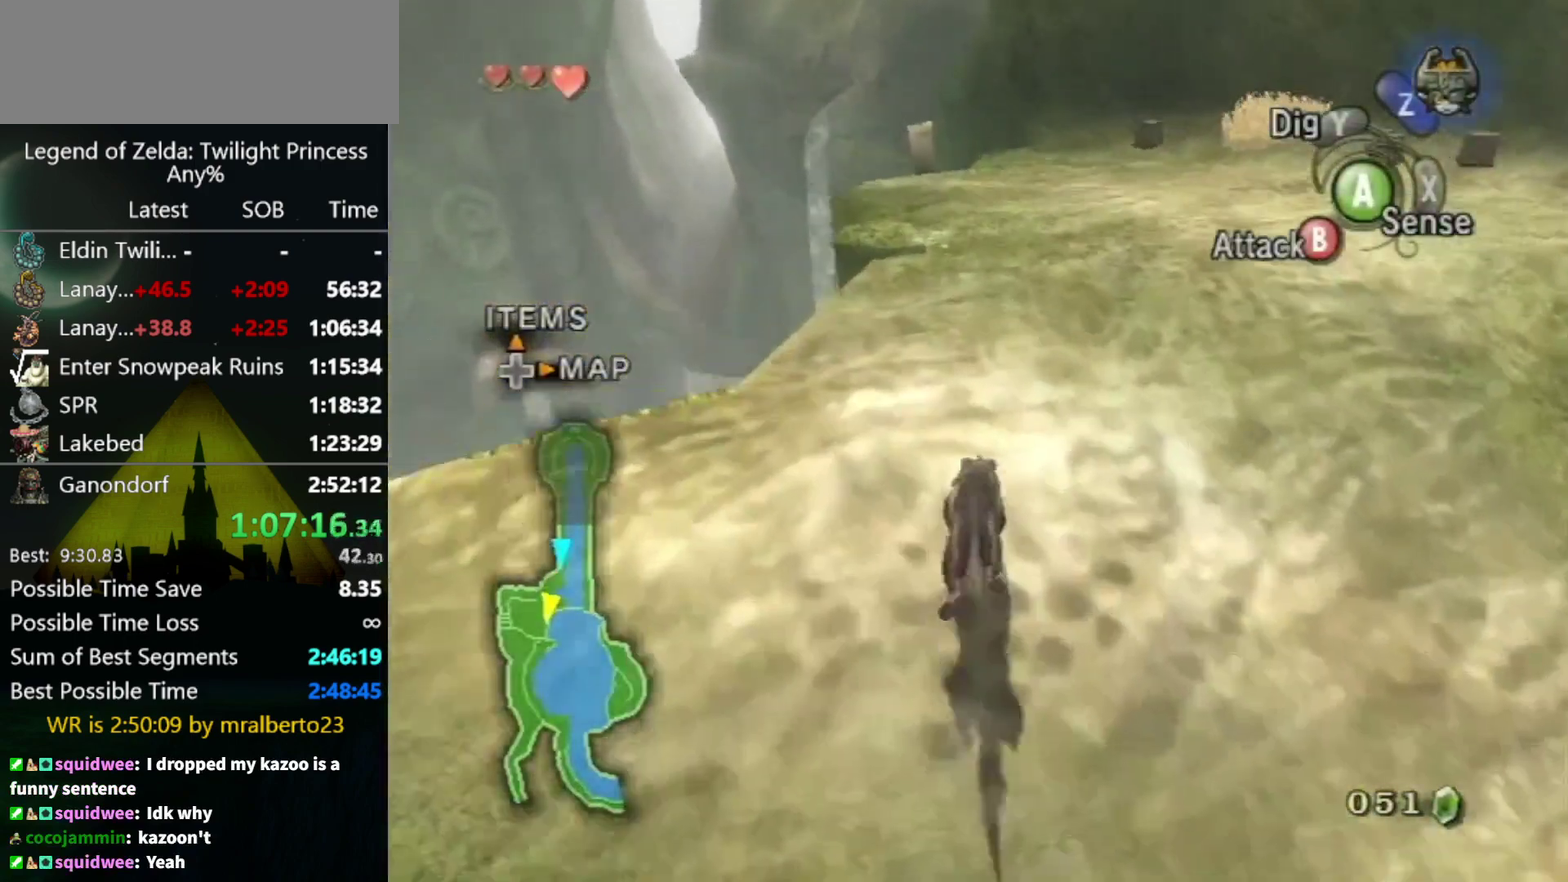
{"buttons": [], "left_stick": "up", "right_stick": "center", "events": [[33, "A", "up"], [100, "A", "down"], [167, "A", "up"], [233, "A", "down"], [333, "A", "up"], [433, "A", "down"], [500, "A", "up"]]}
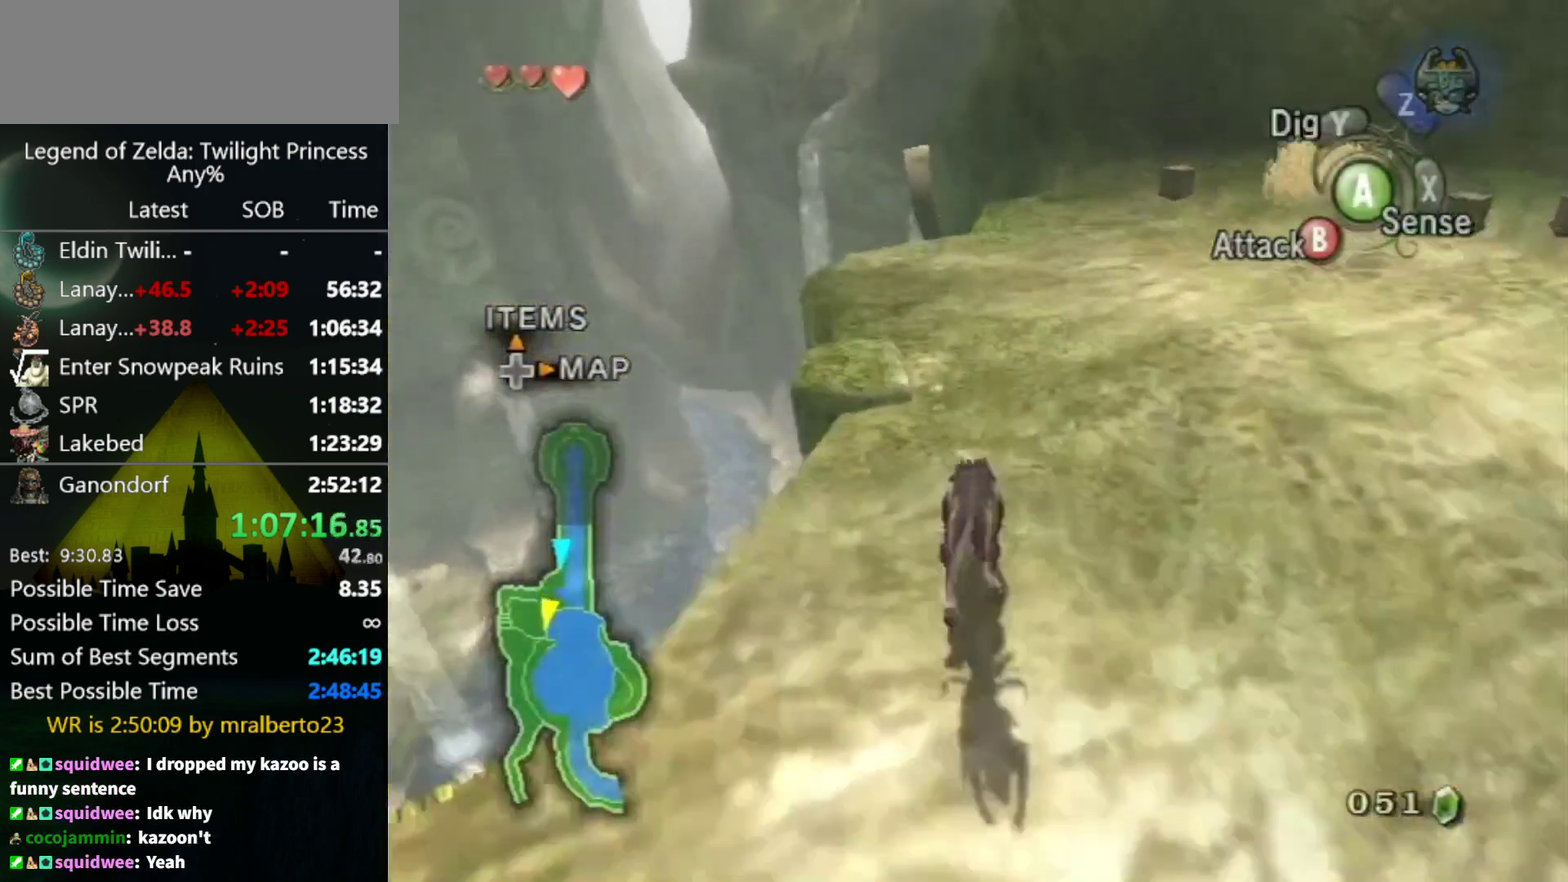
{"buttons": [], "left_stick": "up", "right_stick": "center", "events": [[67, "A", "down"], [133, "A", "up"], [233, "A", "down"], [300, "A", "up"]]}
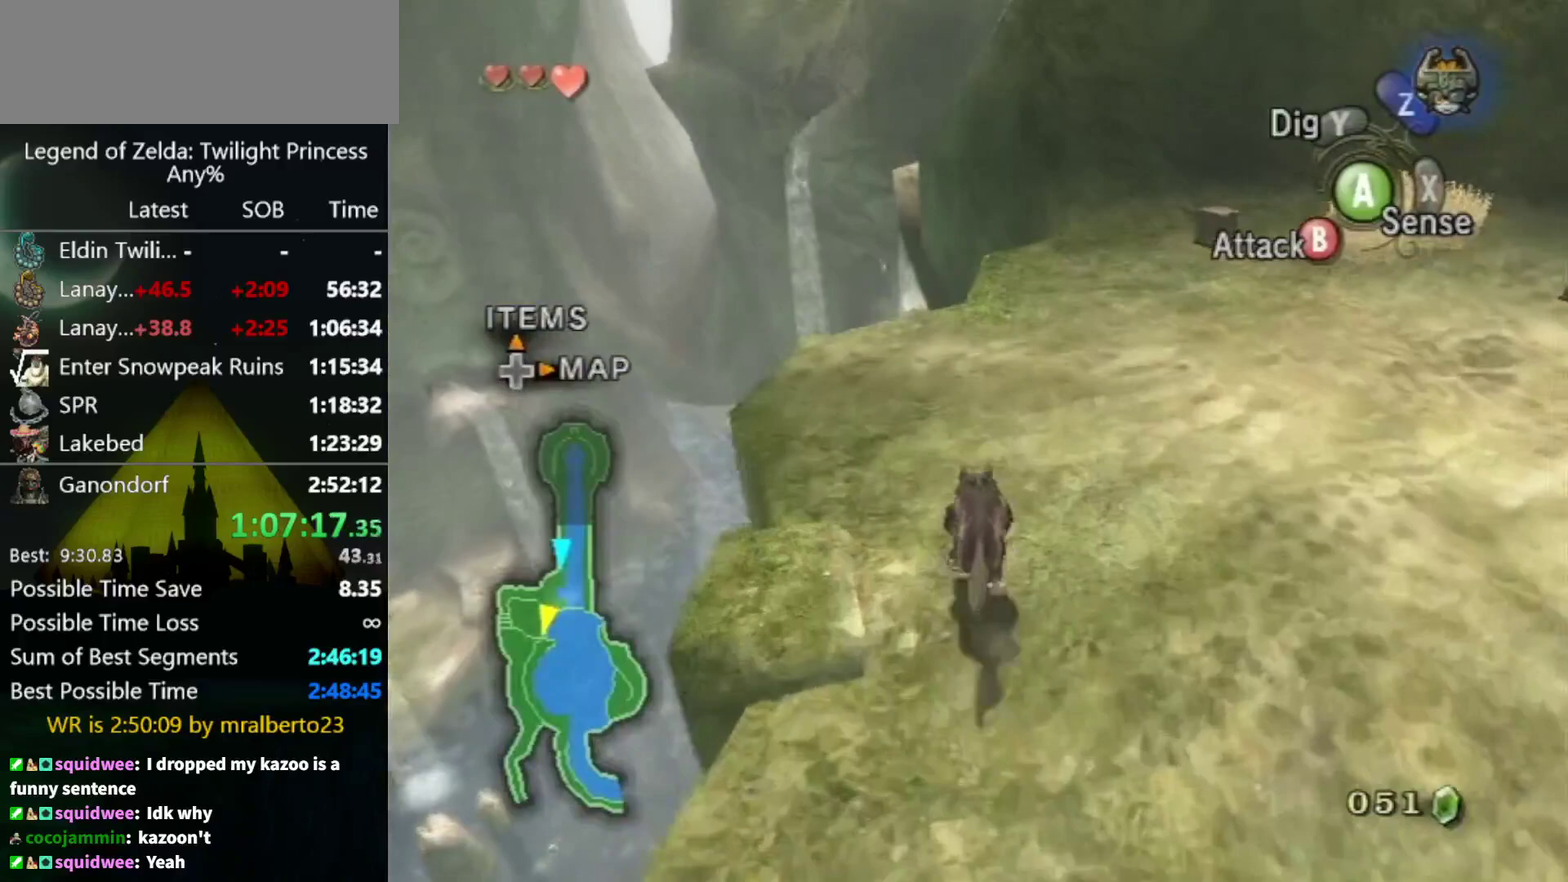
{"buttons": [], "left_stick": "up", "right_stick": "center", "events": []}
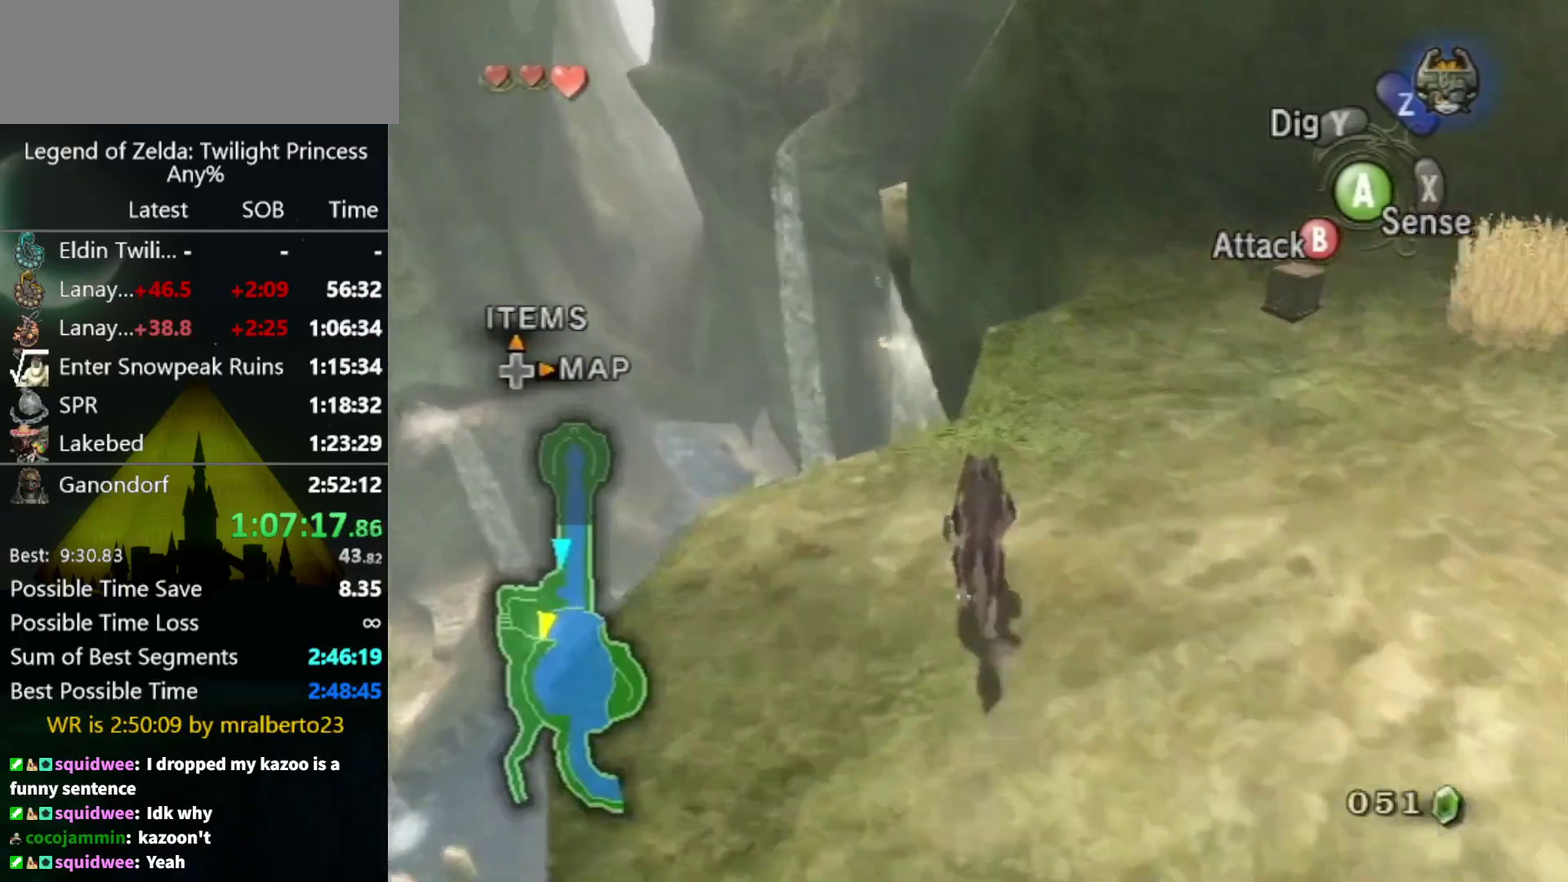
{"buttons": ["A"], "left_stick": "up", "right_stick": "center", "events": [[467, "A", "down"]]}
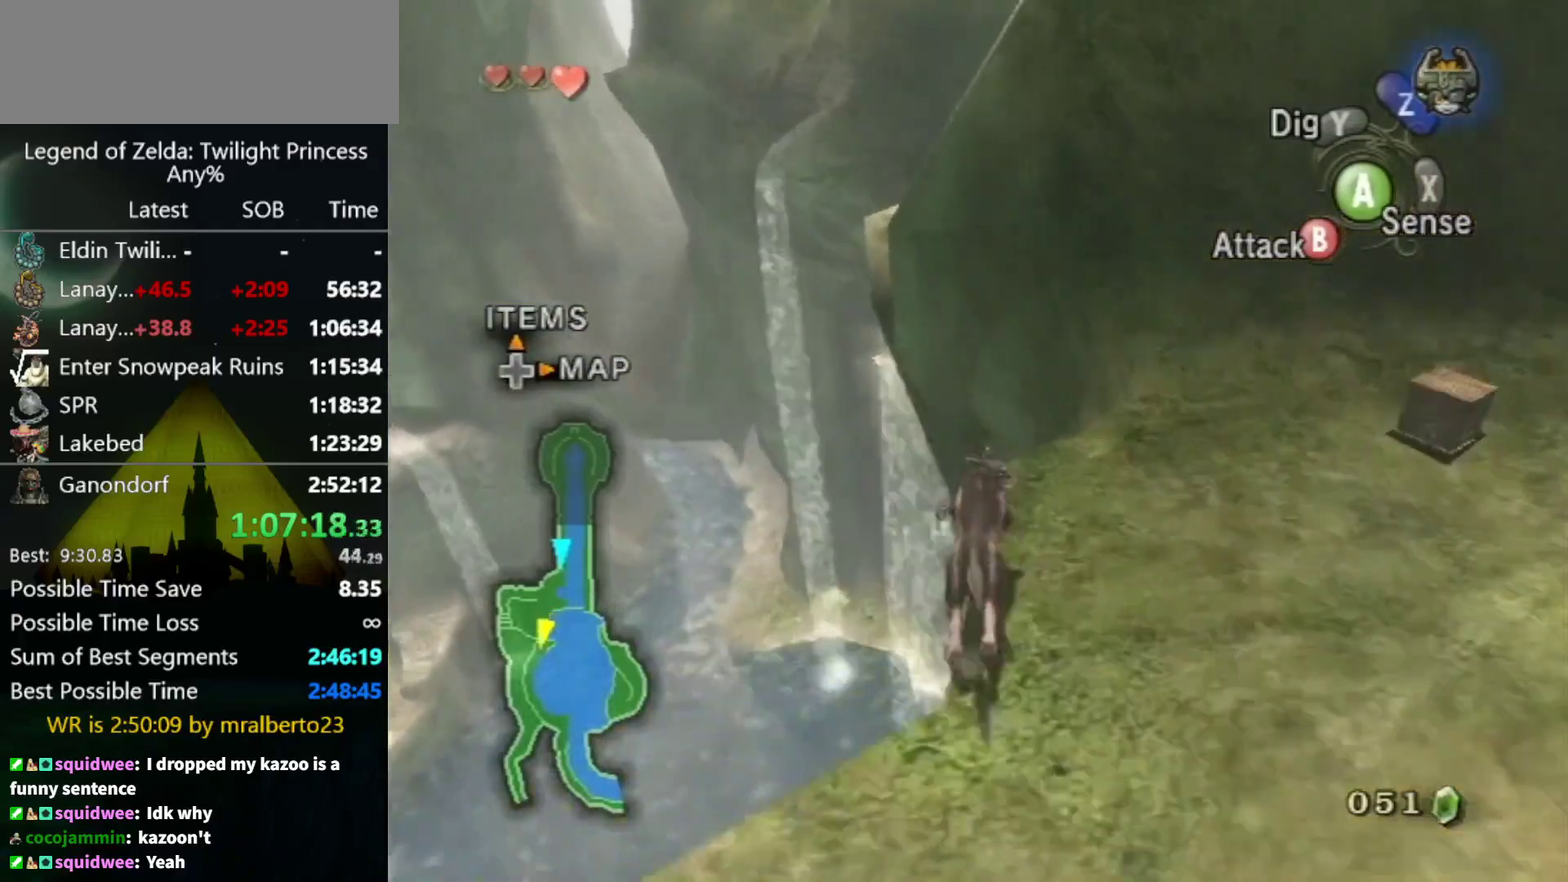
{"buttons": ["A"], "left_stick": "up", "right_stick": "center", "events": [[200, "A", "up"], [267, "A", "down"], [367, "A", "up"], [433, "A", "down"]]}
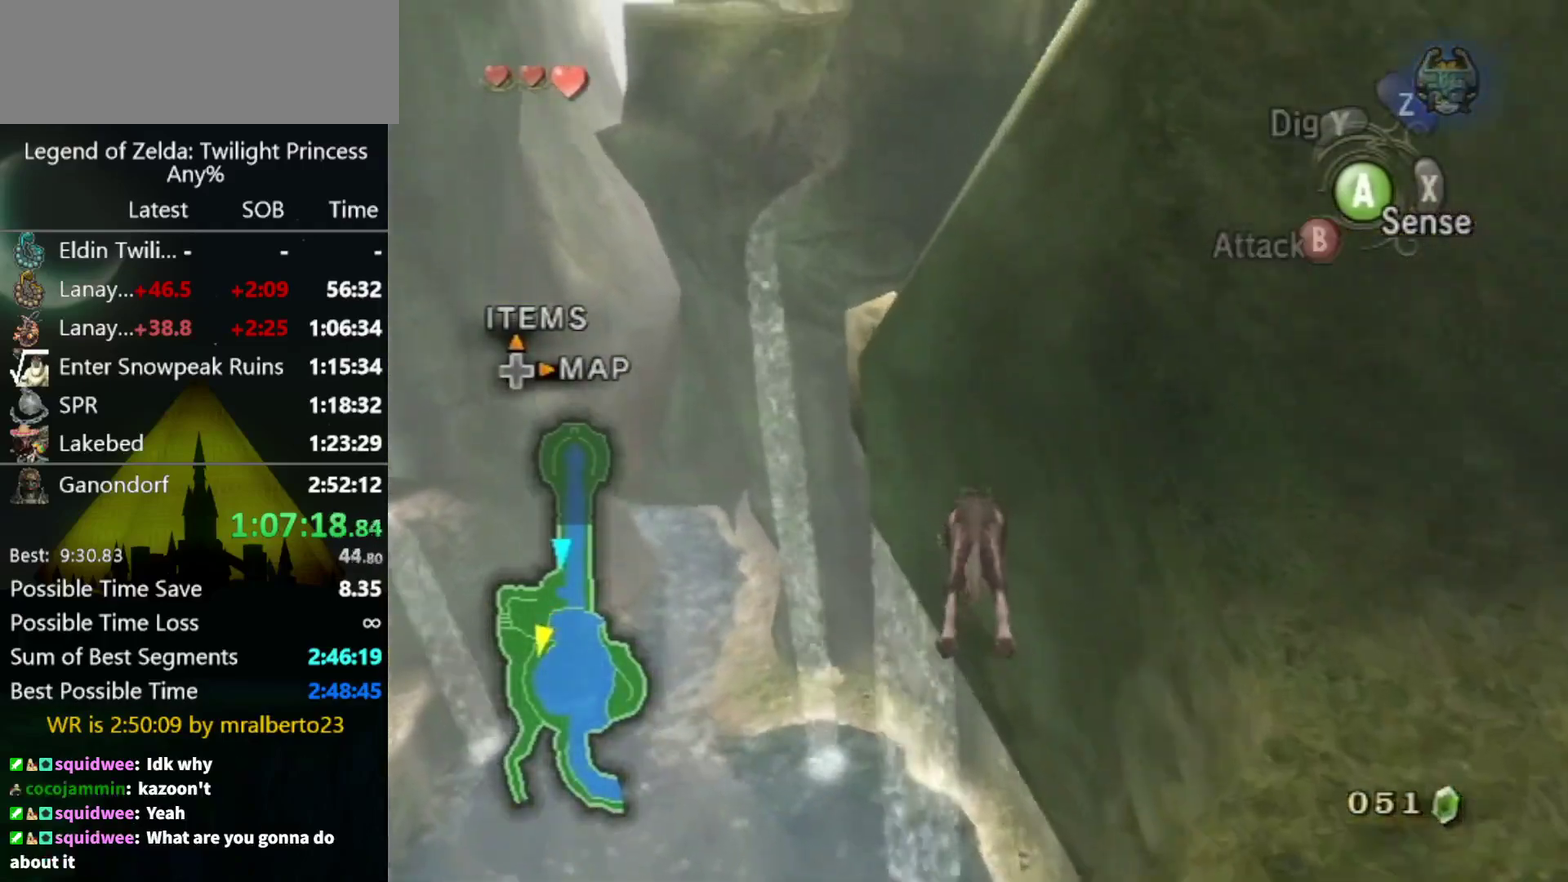
{"buttons": [], "left_stick": "up", "right_stick": "center", "events": [[33, "A", "up"]]}
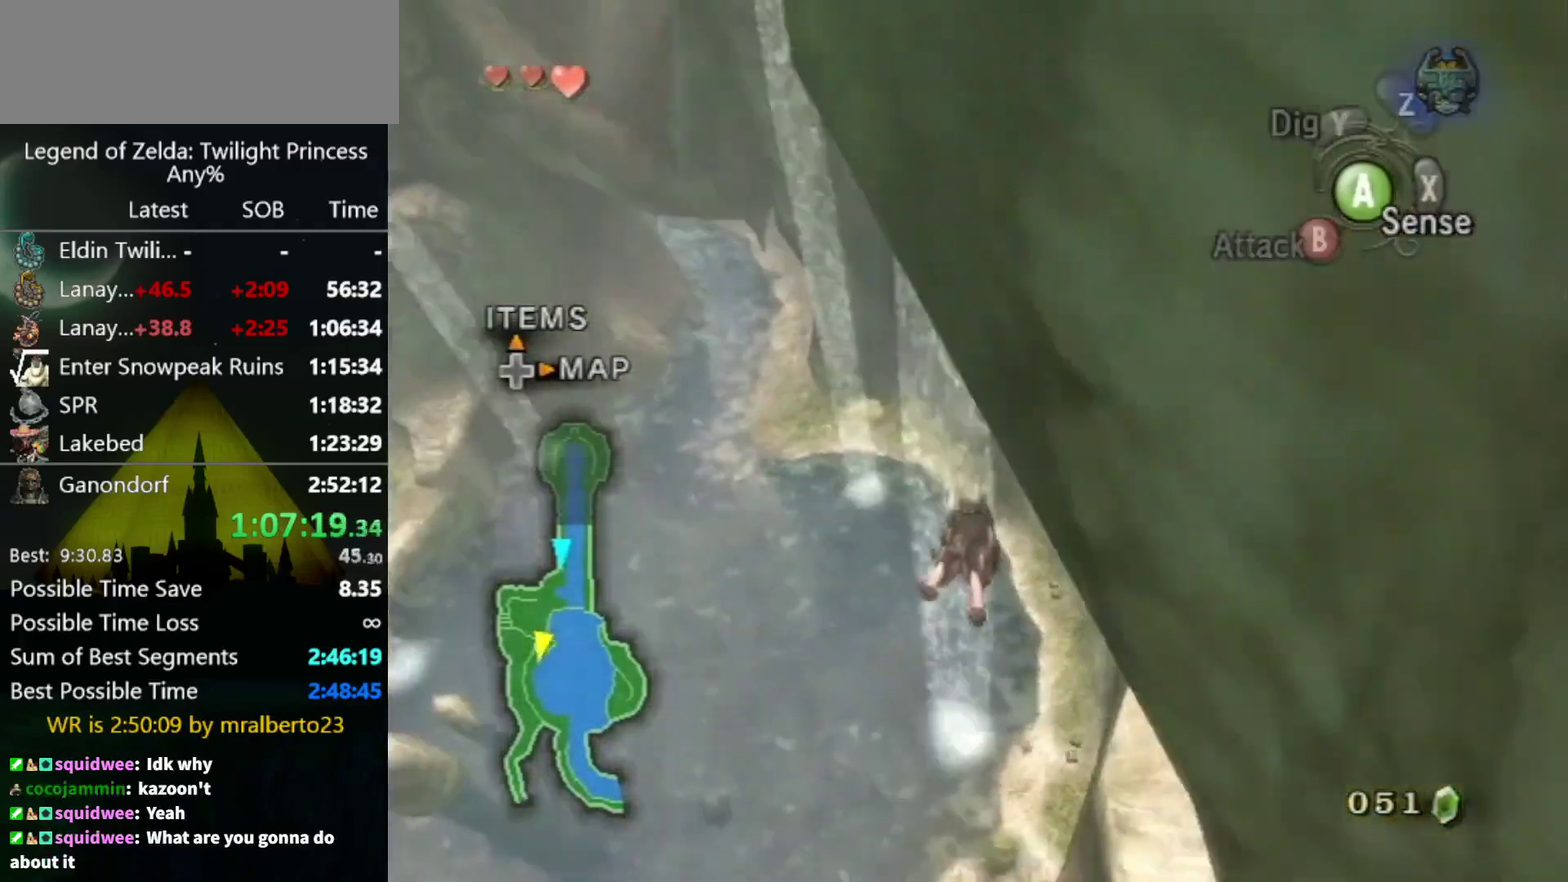
{"buttons": [], "left_stick": "up", "right_stick": "center", "events": []}
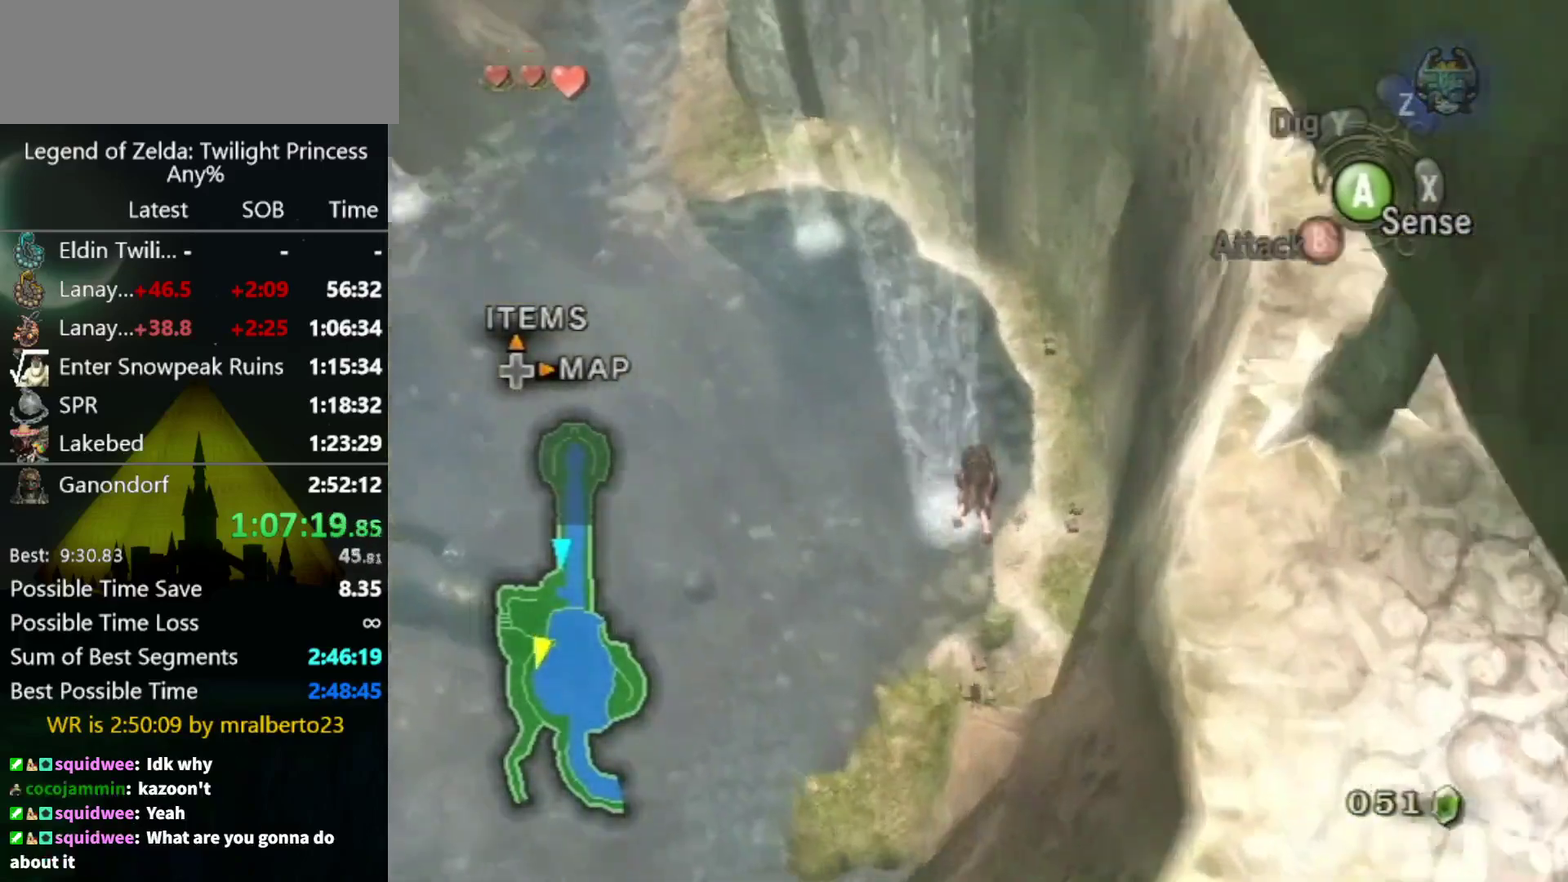
{"buttons": [], "left_stick": "up-right", "right_stick": "center", "events": [[467, "left_stick", "up-right"]]}
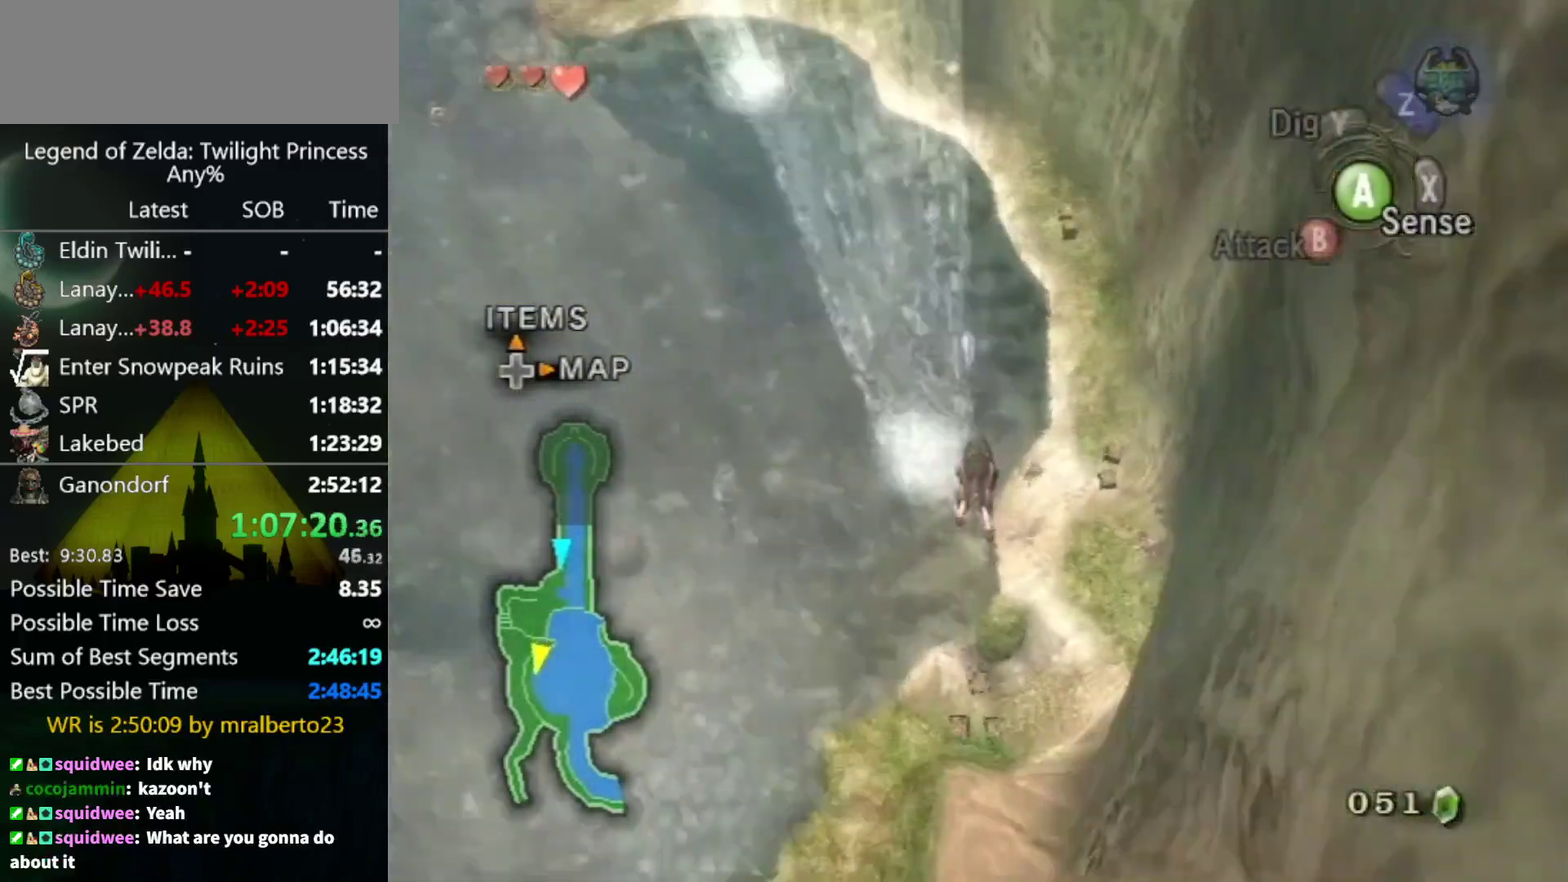
{"buttons": [], "left_stick": "right", "right_stick": "center", "events": [[300, "left_stick", "right"]]}
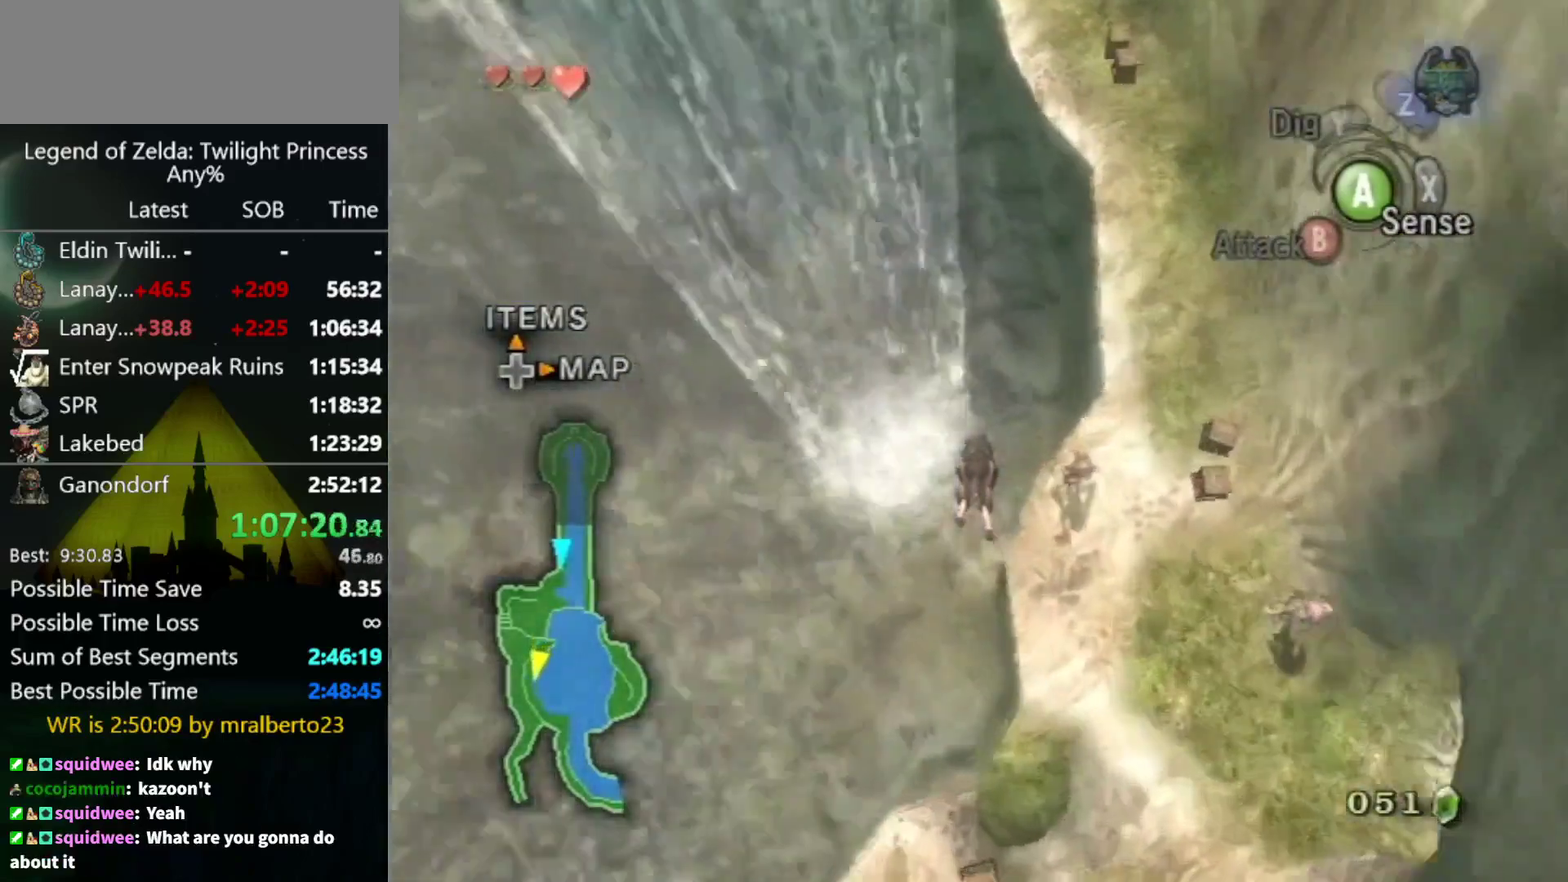
{"buttons": [], "left_stick": "up-right", "right_stick": "center", "events": [[33, "left_stick", "up-right"], [67, "A", "down"], [133, "A", "up"], [200, "A", "down"], [300, "A", "up"], [367, "A", "down"], [433, "A", "up"]]}
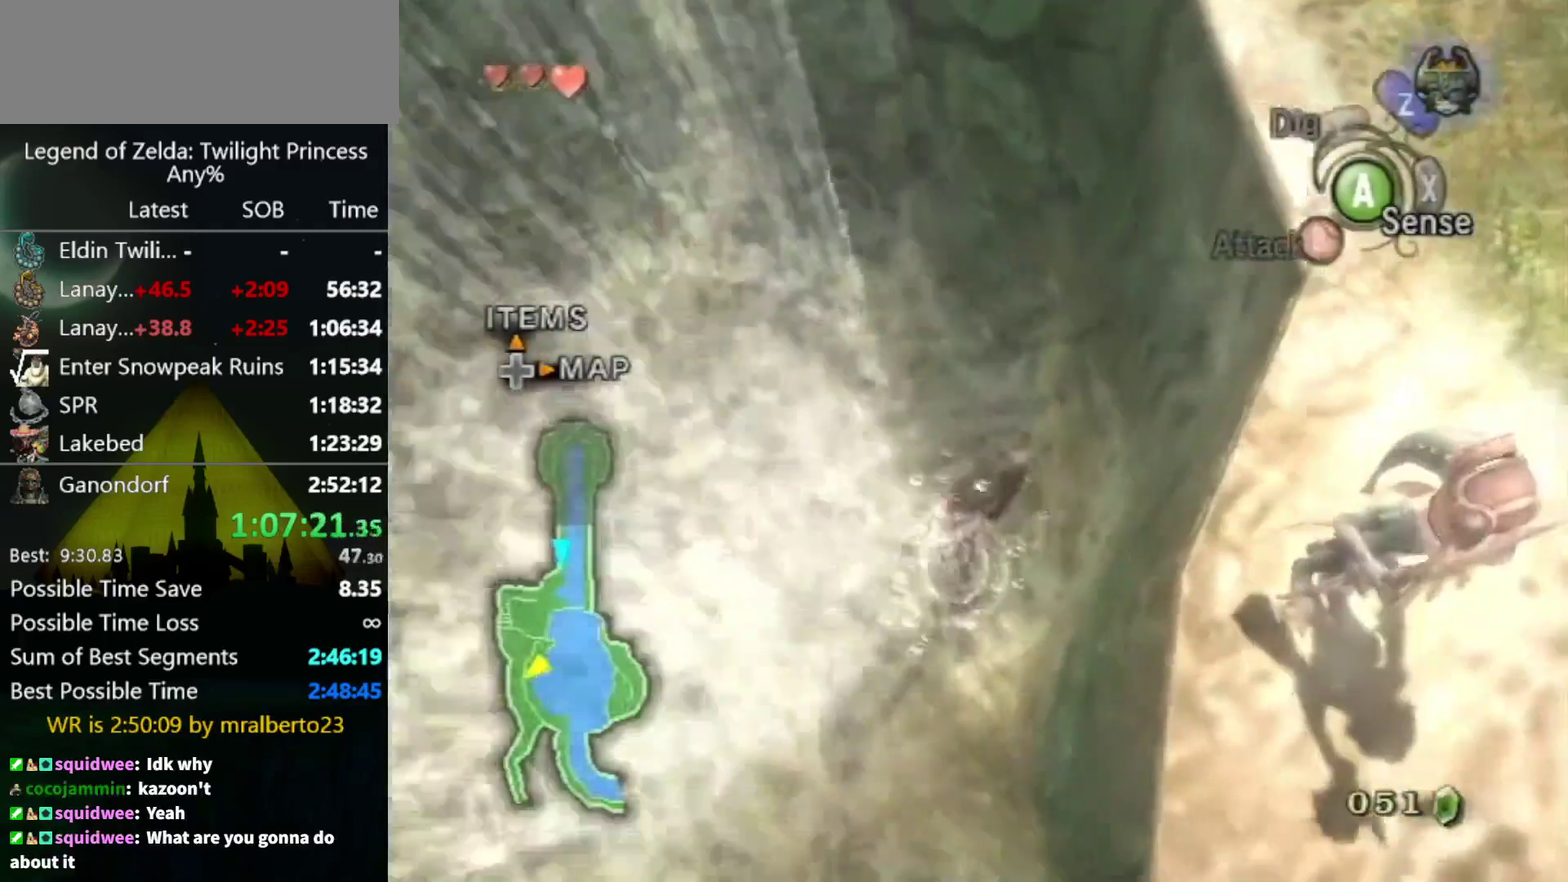
{"buttons": [], "left_stick": "up-right", "right_stick": "center", "events": [[67, "A", "down"], [133, "left_stick", "right"], [267, "A", "up"], [367, "left_stick", "up-right"]]}
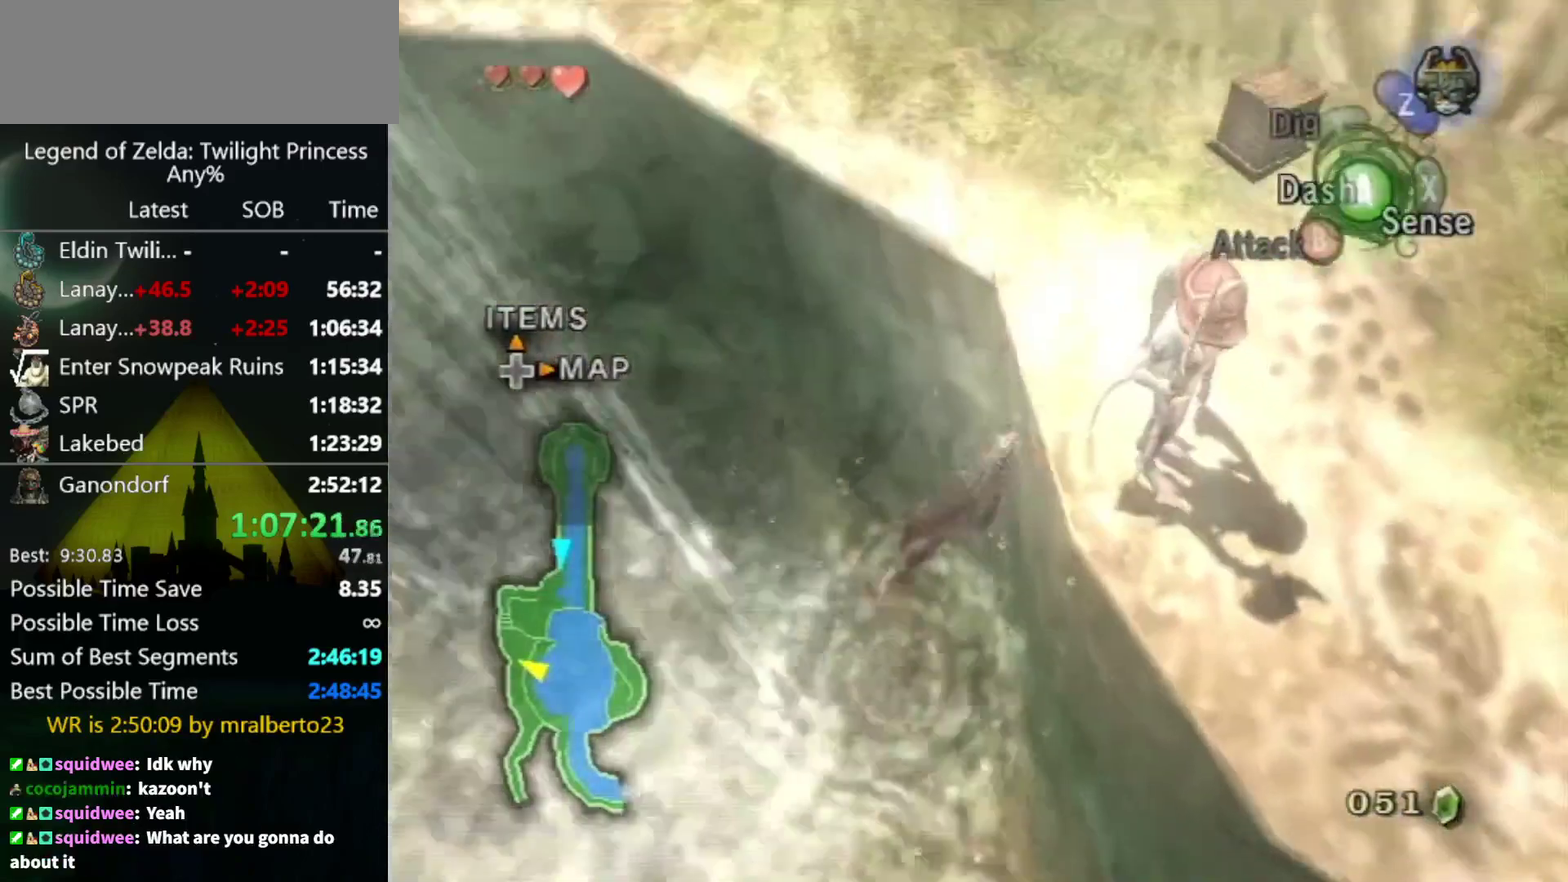
{"buttons": [], "left_stick": "up-right", "right_stick": "center", "events": []}
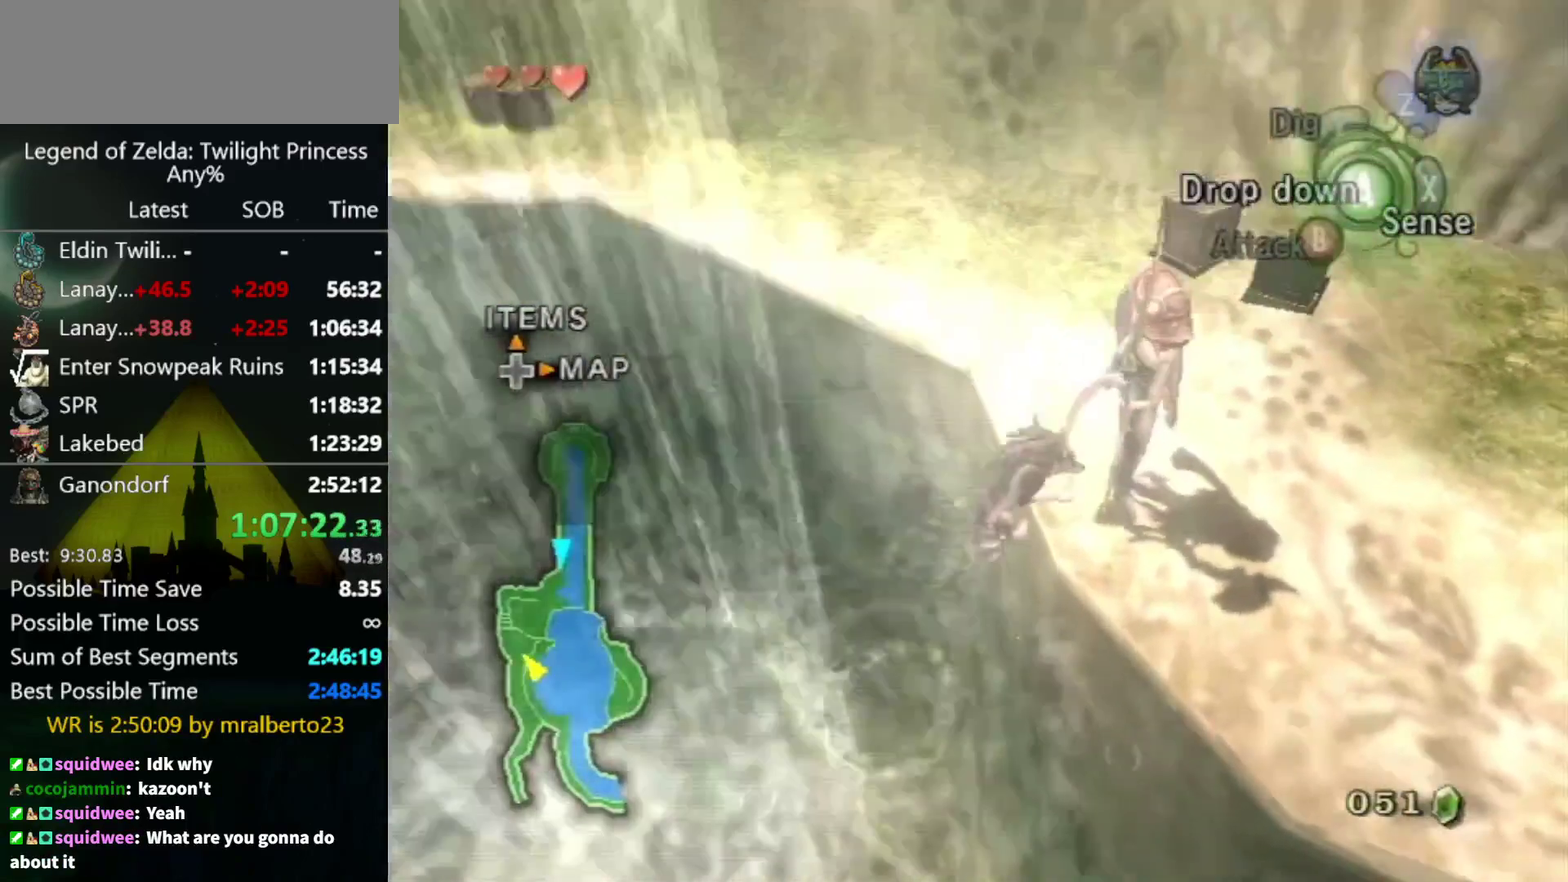
{"buttons": [], "left_stick": "up-left", "right_stick": "center", "events": [[267, "left_stick", "up"], [333, "left_stick", "up-left"]]}
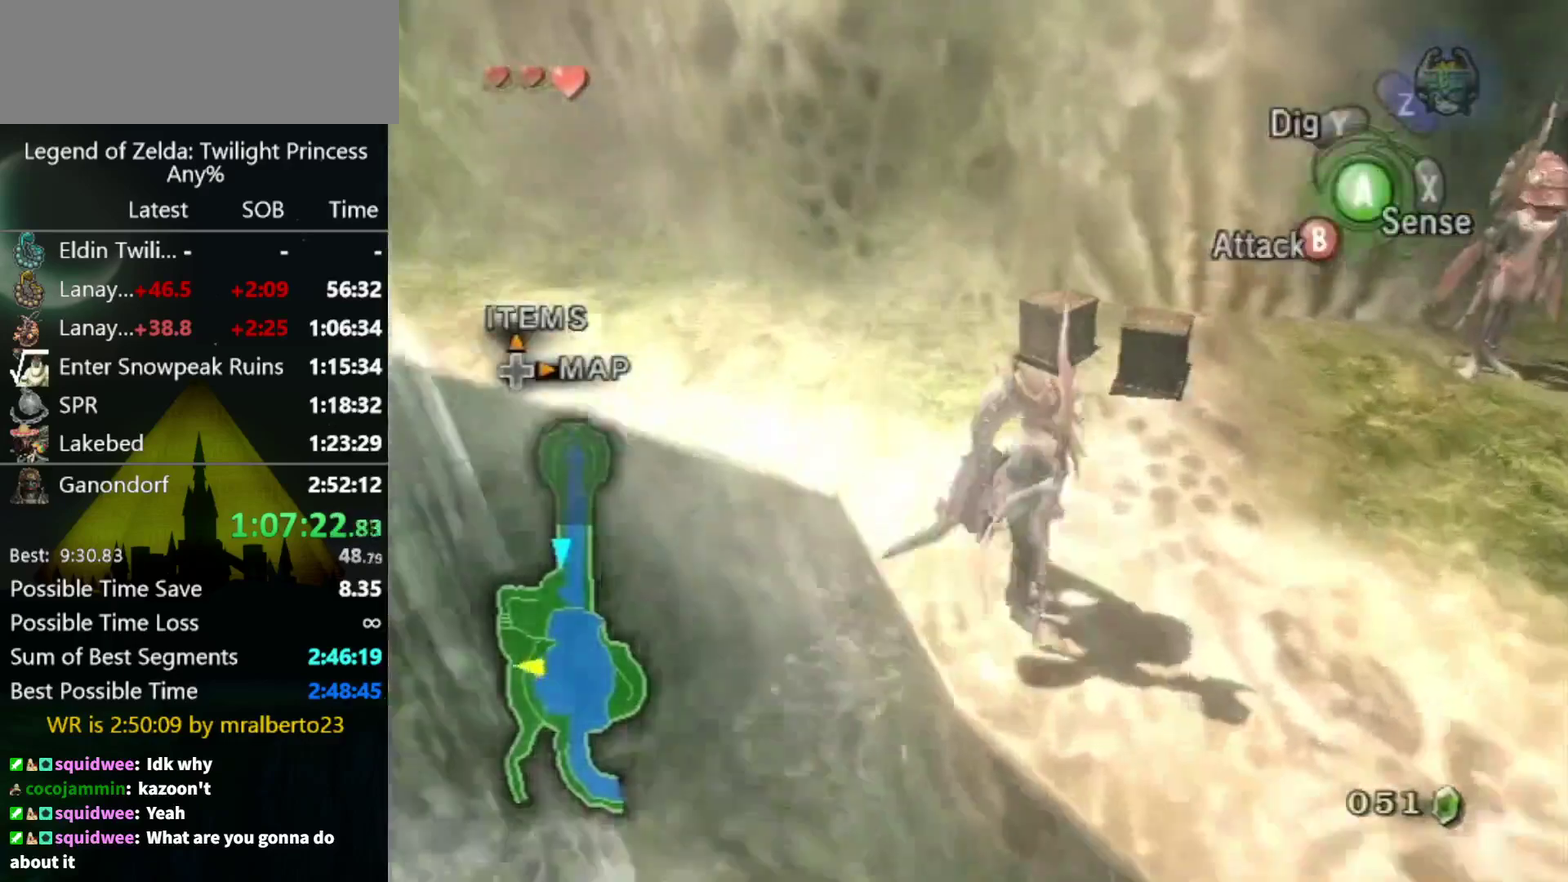
{"buttons": [], "left_stick": "up-left", "right_stick": "right", "events": [[367, "left_stick", "left"], [433, "right_stick", "right"], [500, "left_stick", "up-left"]]}
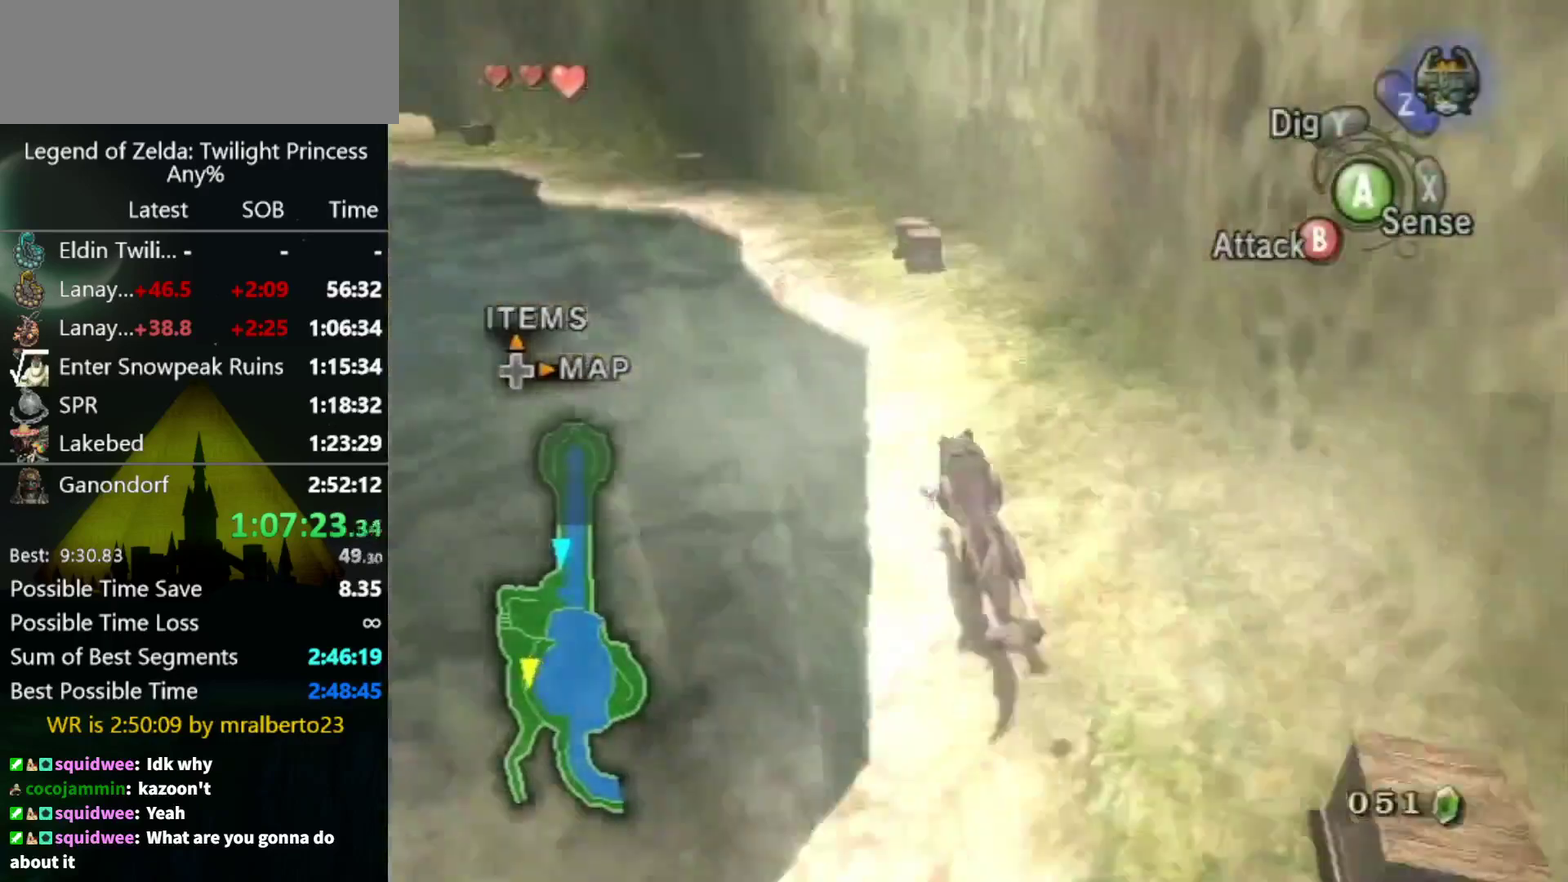
{"buttons": [], "left_stick": "up", "right_stick": "center", "events": [[67, "right_stick", "center"], [133, "left_stick", "up"]]}
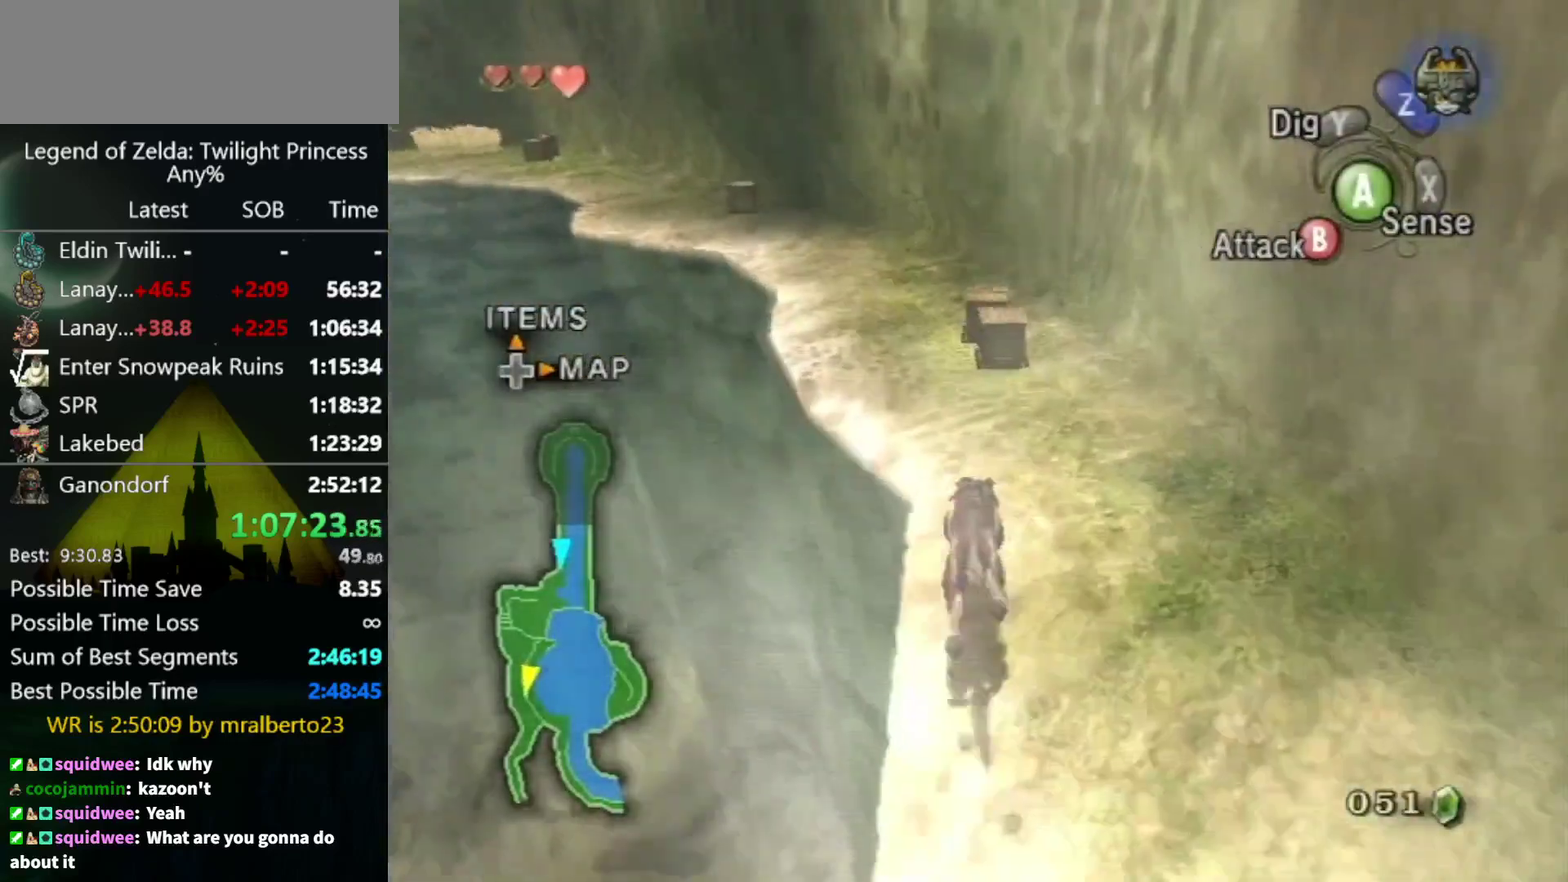
{"buttons": ["A"], "left_stick": "up", "right_stick": "center", "events": [[100, "left_stick", "up-left"], [167, "A", "down"], [167, "left_stick", "up"], [233, "A", "up"], [333, "A", "down"], [433, "A", "up"], [500, "A", "down"]]}